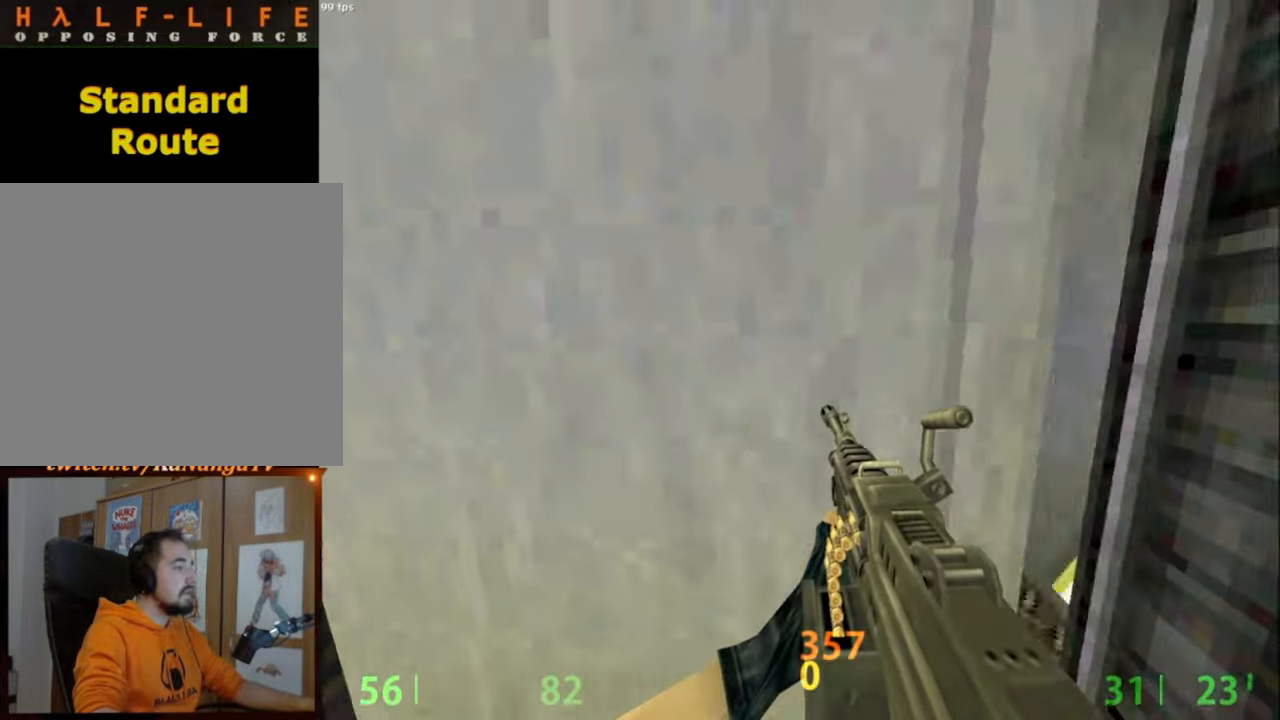
Gameplay with keyboard and mouse; each line is a JSON object with the keys and mouse buttons held at the frame after it. "events" lists presses ("down") and releases ("up") of "a", "caps_lock", "ctrl", "d", "e", "escape", "f1", "f10", "f11", "f12", "f2", "f3", "f4", "f5", "f6", "f7", "f8", "f9", "q", "s", "shift", "space", "tab", "w", "mouse_left", "mouse_middle", "mouse_right", "mouse_mb4", "mouse_mb5", "mouse_wheel_up" and "mouse_wheel_down" between this image and that frame as [ms after this image, input, new state], when the widget could be followed in between. "mouse_left", "mouse_middle", "mouse_right", "mouse_mb4", "mouse_mb5", "mouse_wheel_up", "mouse_wheel_down" = the "left", "middle", "right", "mb4", "mb5", "wheel_up", "wheel_down" buttons of the "mouse" list. No other keys are recorded. Mouse movement is not recorded.
{"keys": ["ctrl"], "mouse": [], "events": [[34, "d", "down"], [167, "d", "up"], [400, "mouse_wheel_down", "down"], [400, "w", "up"], [450, "ctrl", "down"], [450, "mouse_wheel_down", "up"]]}
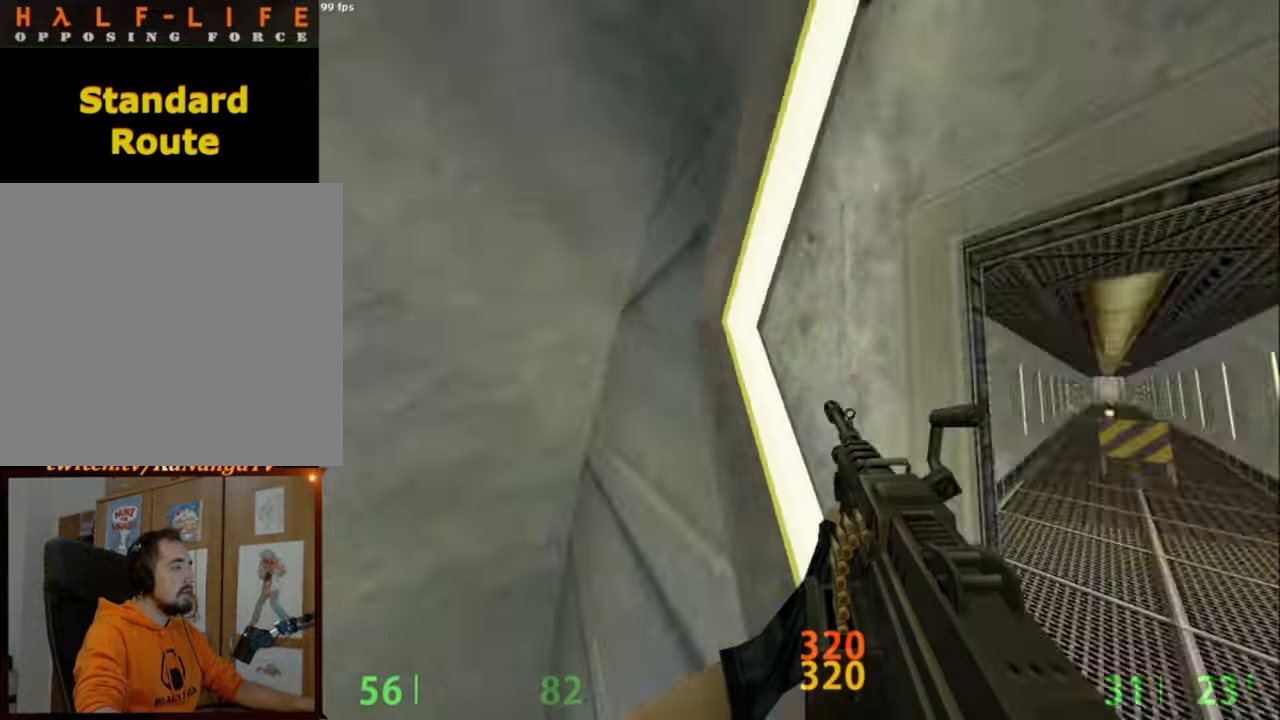
{"keys": ["ctrl"], "mouse": ["left", "wheel_down"], "events": [[84, "mouse_left", "down"], [334, "mouse_wheel_down", "down"]]}
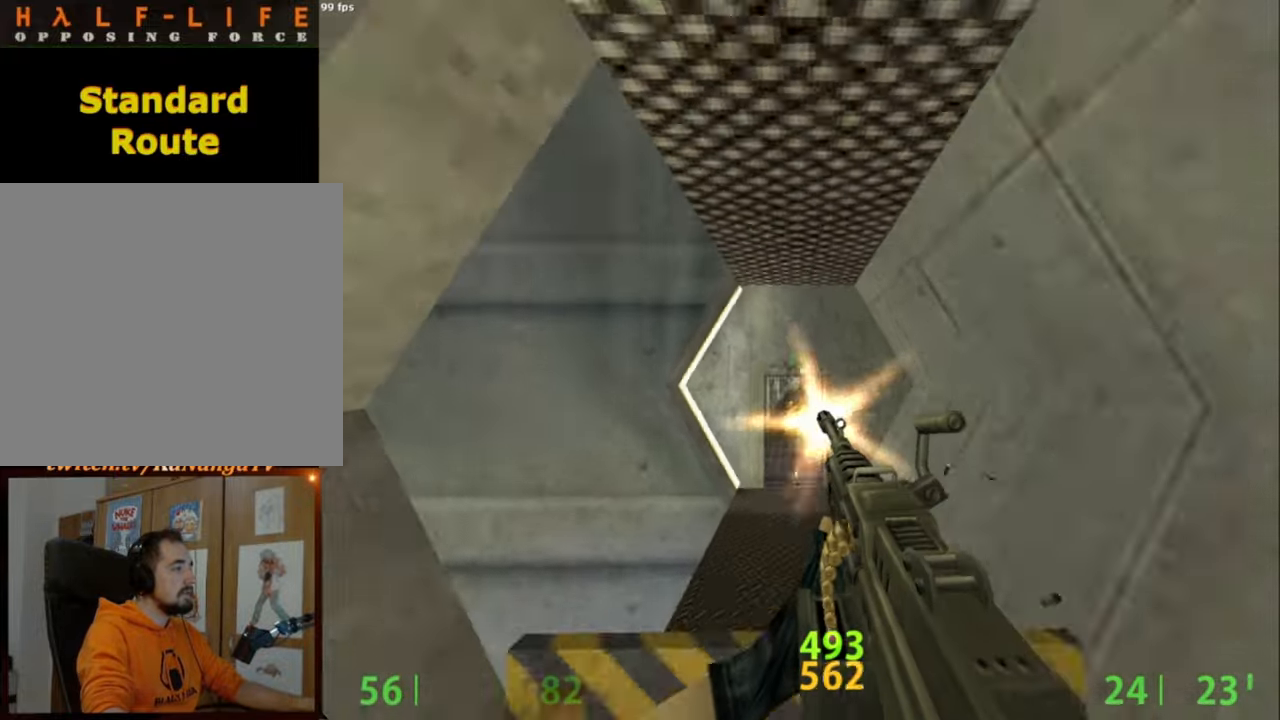
{"keys": ["a"], "mouse": [], "events": [[17, "a", "down"], [17, "mouse_wheel_down", "up"], [117, "ctrl", "up"], [250, "mouse_left", "up"]]}
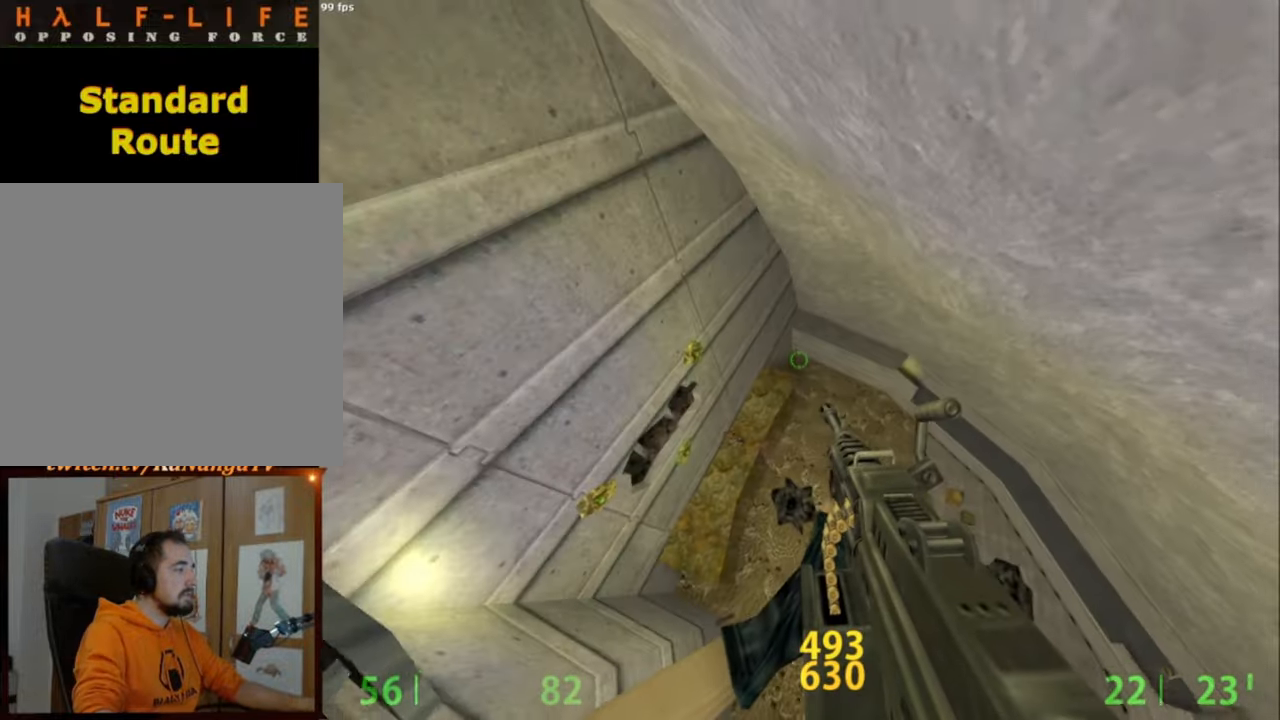
{"keys": ["a"], "mouse": [], "events": []}
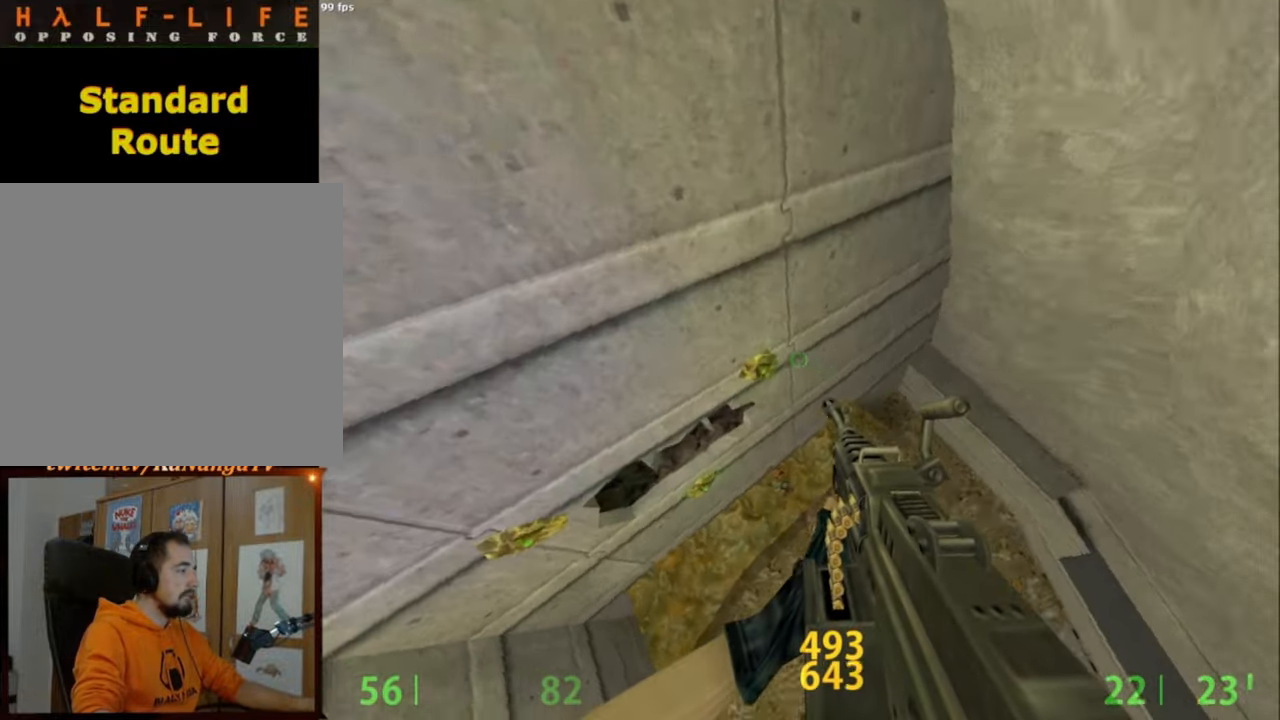
{"keys": ["a"], "mouse": [], "events": []}
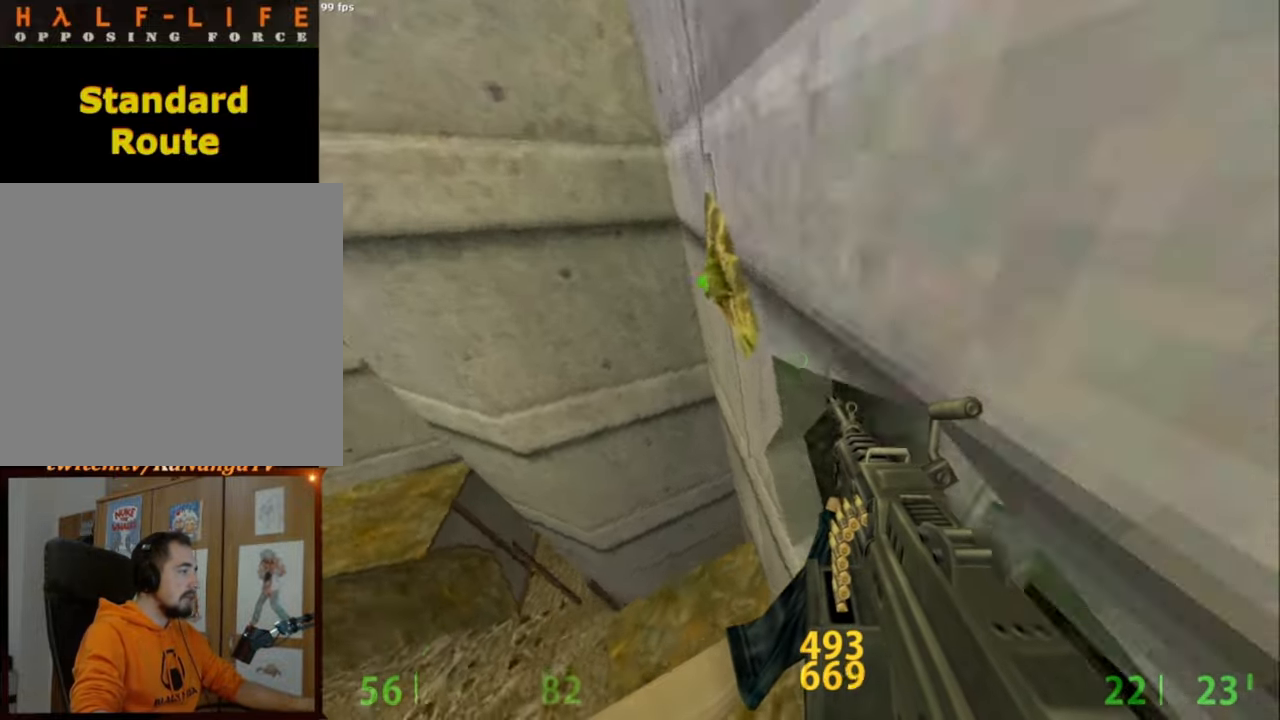
{"keys": ["s"], "mouse": [], "events": [[50, "ctrl", "down"], [100, "a", "up"], [100, "d", "down"], [400, "ctrl", "up"], [400, "d", "up"], [484, "s", "down"]]}
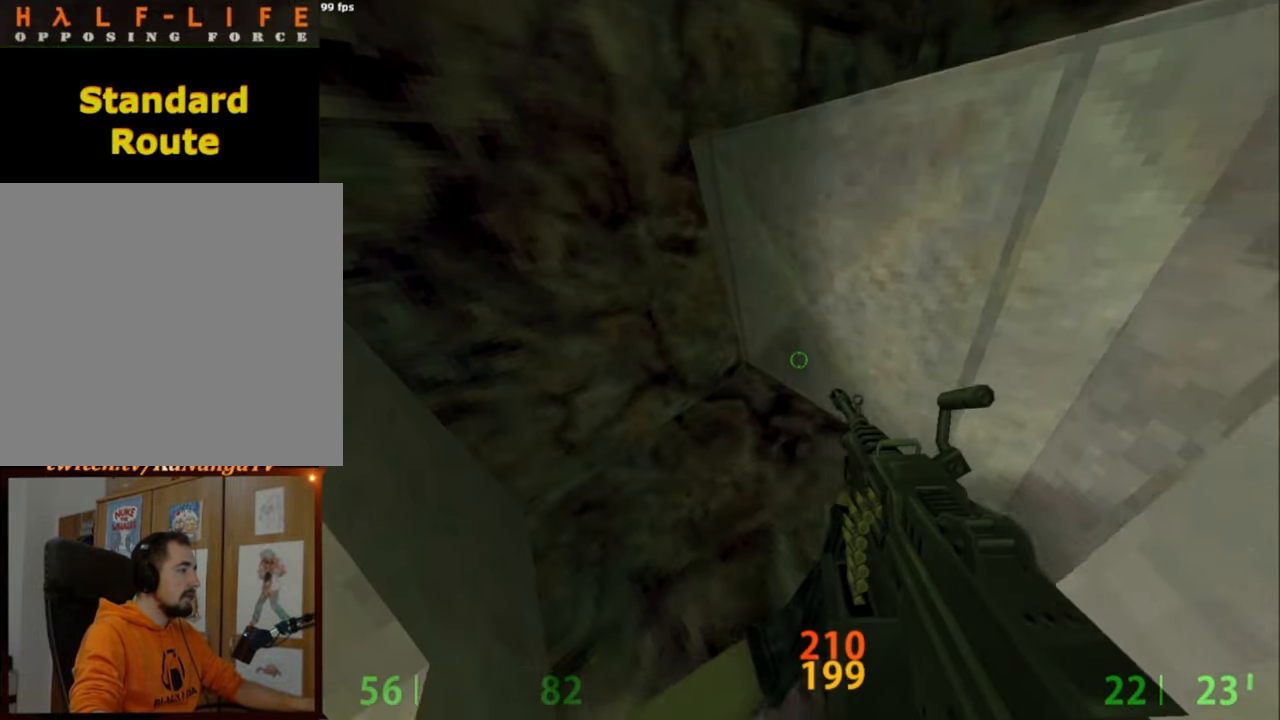
{"keys": [], "mouse": [], "events": [[134, "s", "up"]]}
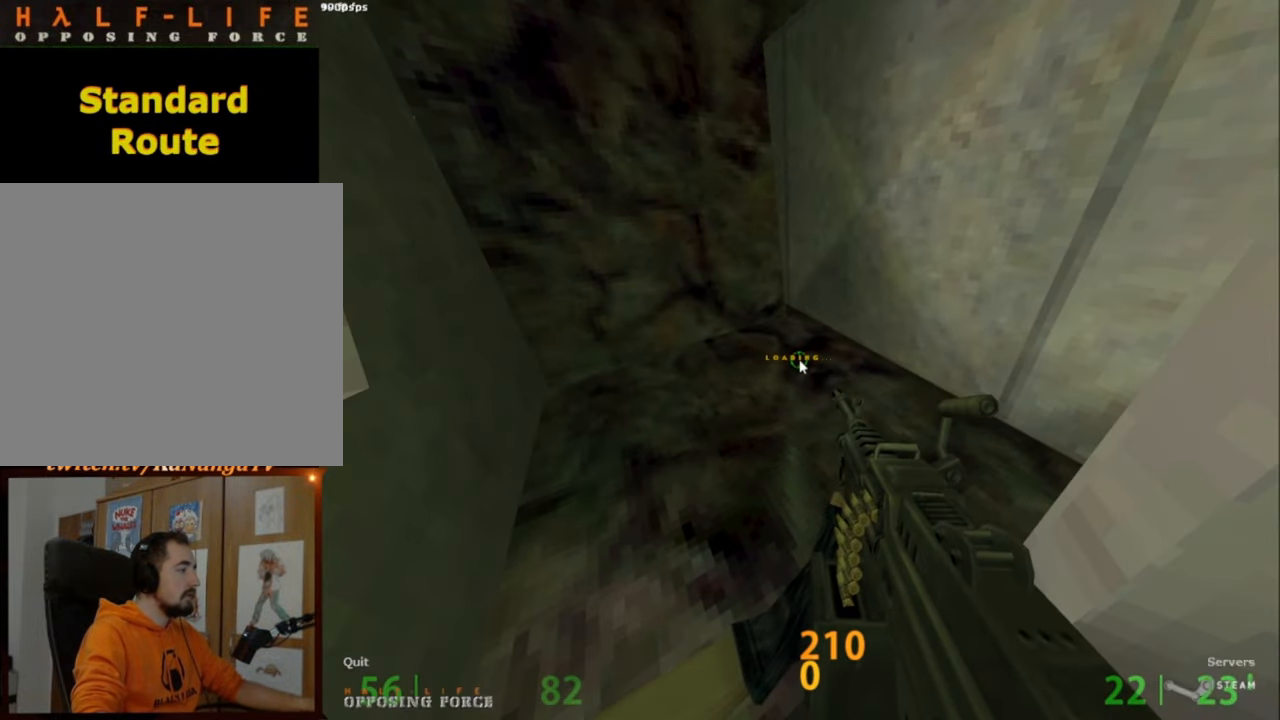
{"keys": ["w"], "mouse": [], "events": [[284, "w", "down"]]}
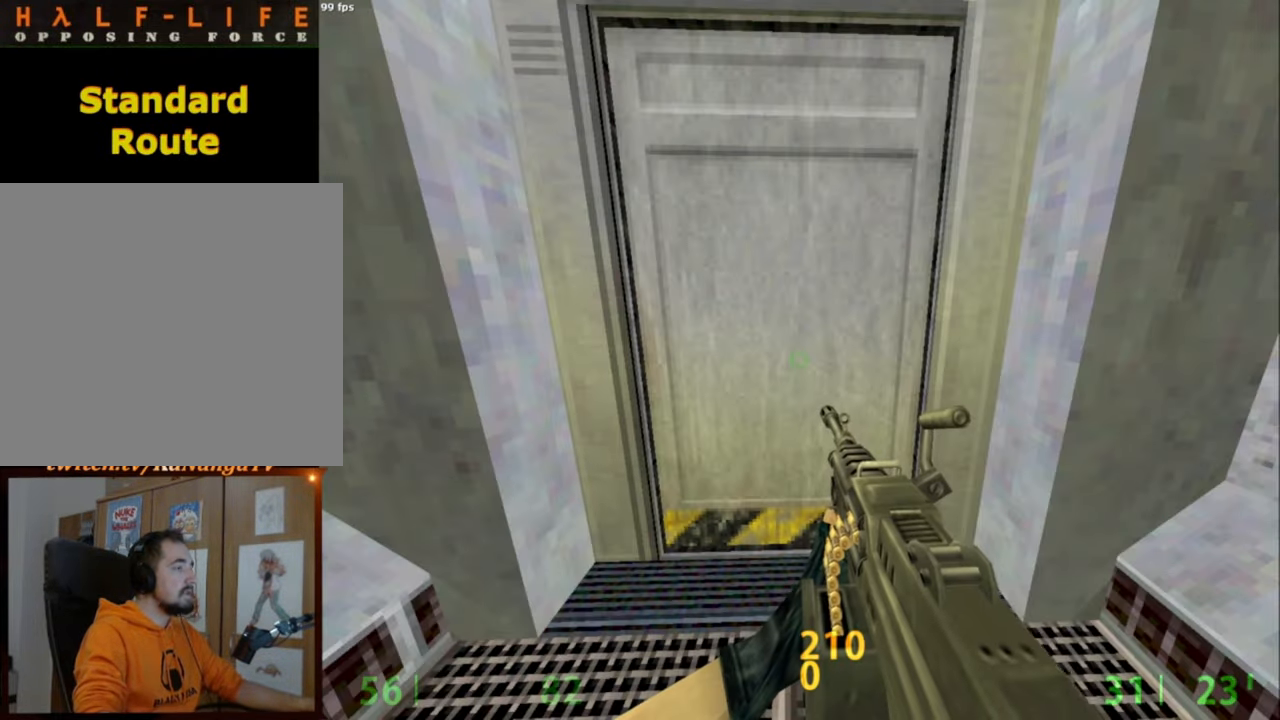
{"keys": ["d", "w"], "mouse": [], "events": [[100, "w", "up"], [250, "w", "down"], [434, "d", "down"]]}
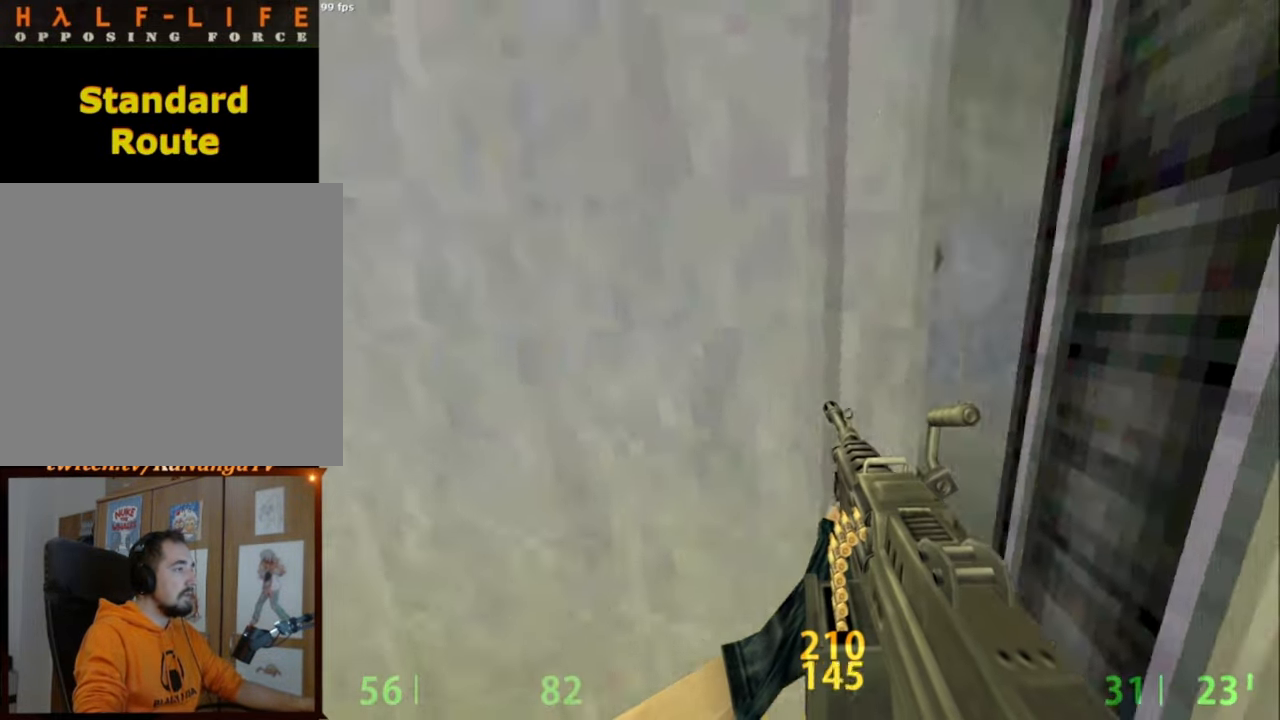
{"keys": ["ctrl"], "mouse": [], "events": [[117, "d", "up"], [400, "mouse_wheel_down", "down"], [417, "w", "up"], [500, "ctrl", "down"], [500, "mouse_wheel_down", "up"]]}
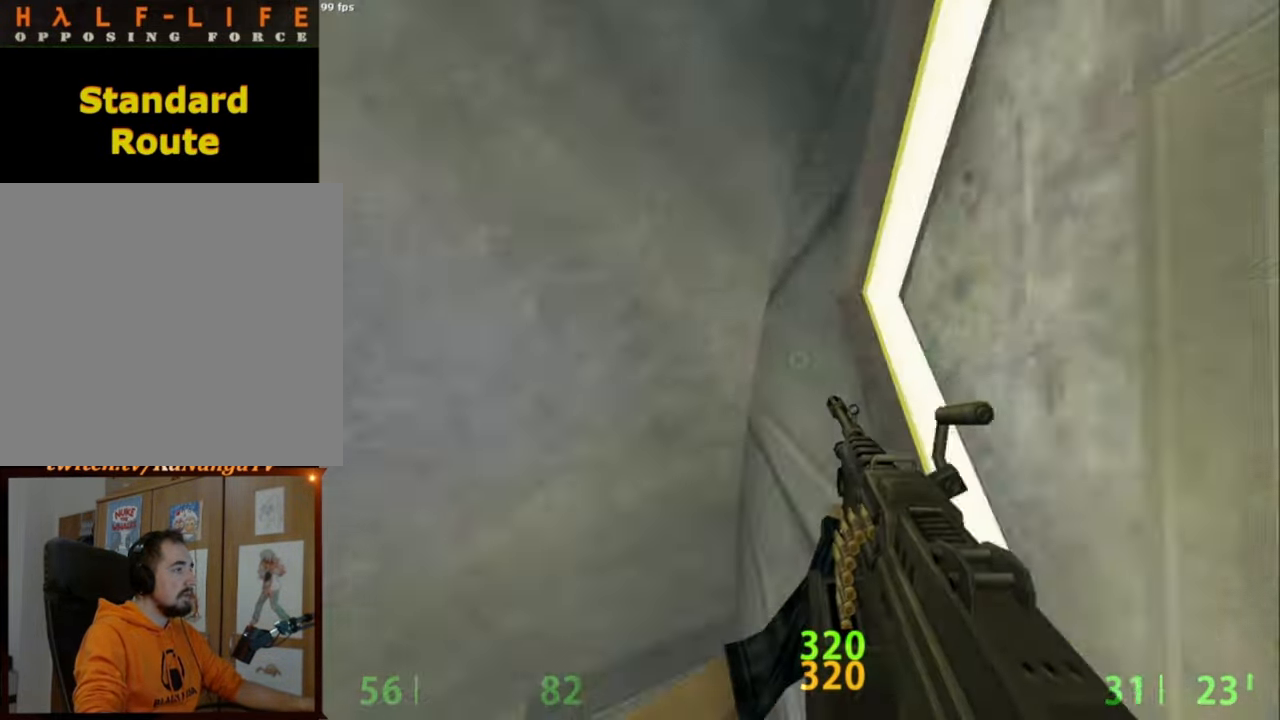
{"keys": ["ctrl"], "mouse": ["left", "wheel_down"], "events": [[134, "mouse_left", "down"], [367, "mouse_wheel_down", "down"]]}
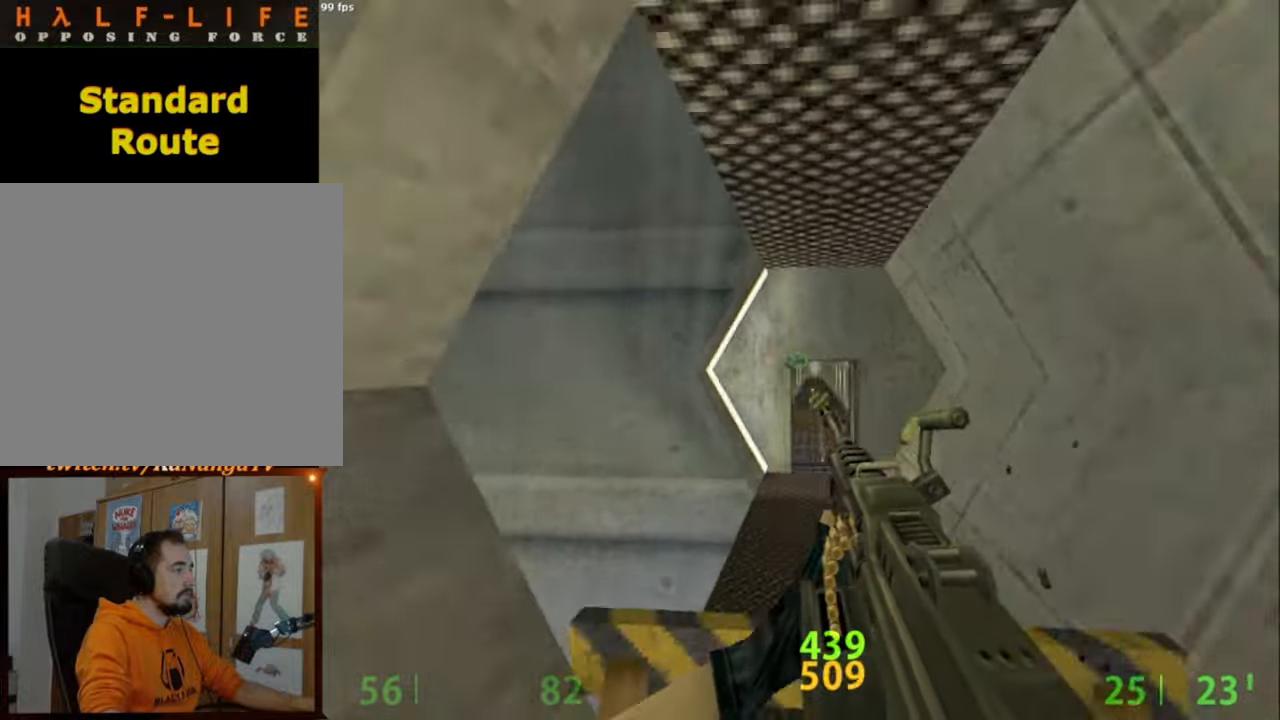
{"keys": ["a"], "mouse": [], "events": [[17, "a", "down"], [100, "ctrl", "up"], [100, "mouse_wheel_down", "up"], [300, "mouse_left", "up"]]}
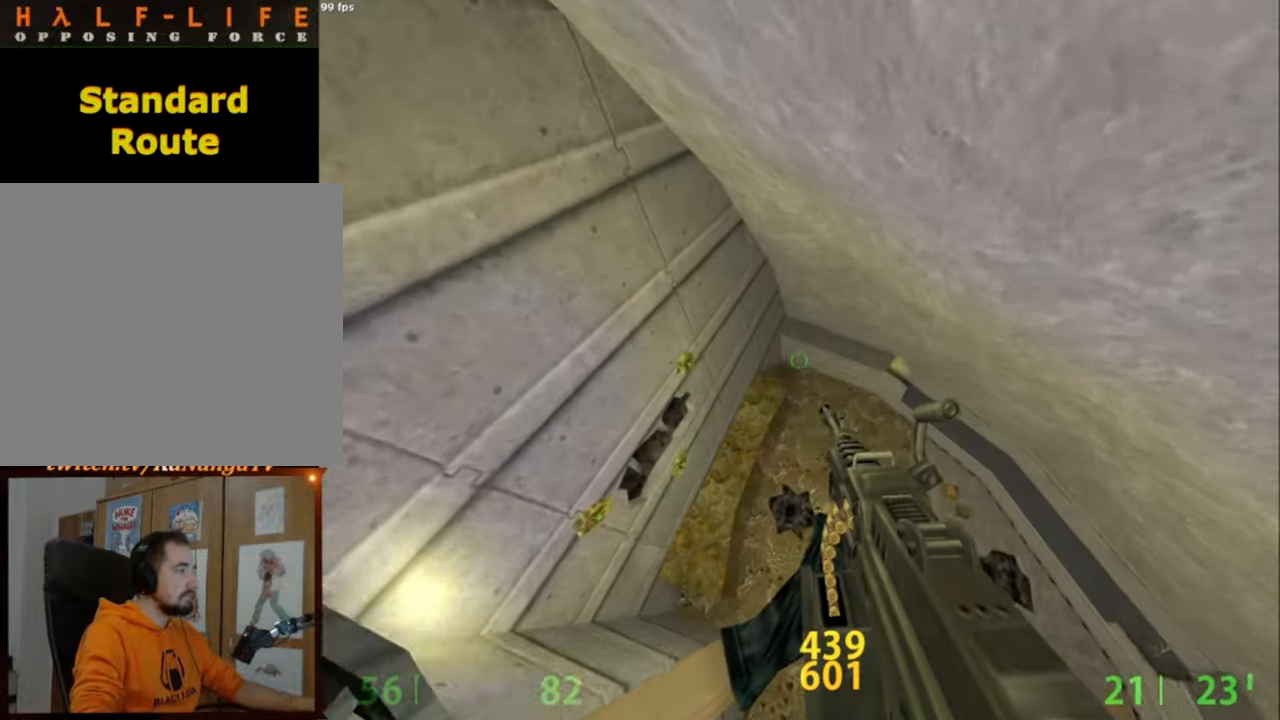
{"keys": ["a"], "mouse": [], "events": []}
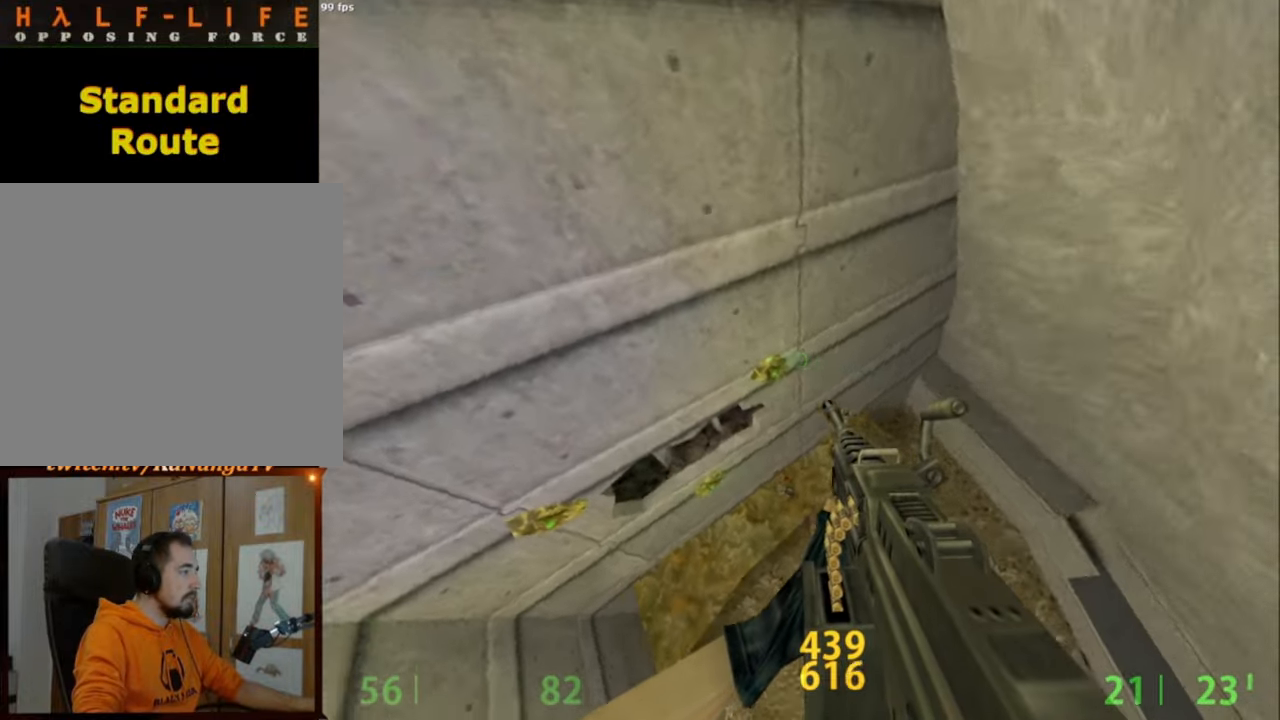
{"keys": ["a"], "mouse": [], "events": []}
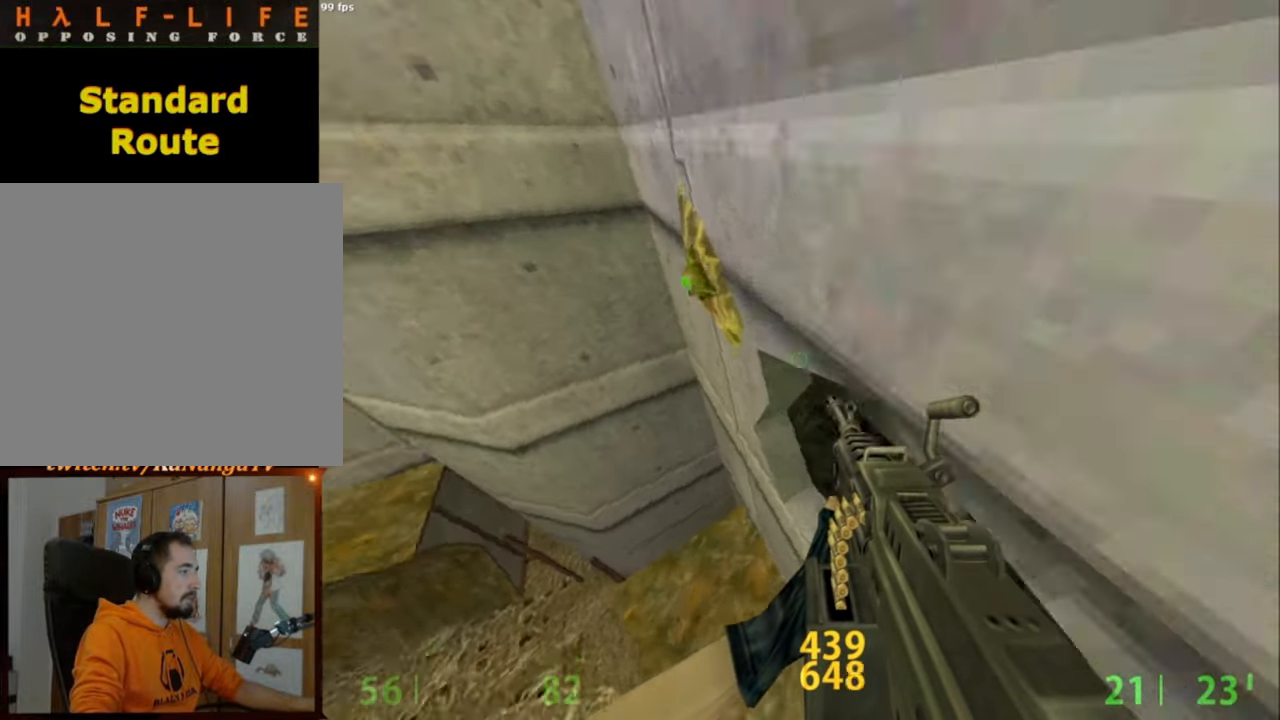
{"keys": [], "mouse": [], "events": [[67, "ctrl", "down"], [100, "d", "down"], [150, "a", "up"], [250, "d", "up"], [434, "ctrl", "up"]]}
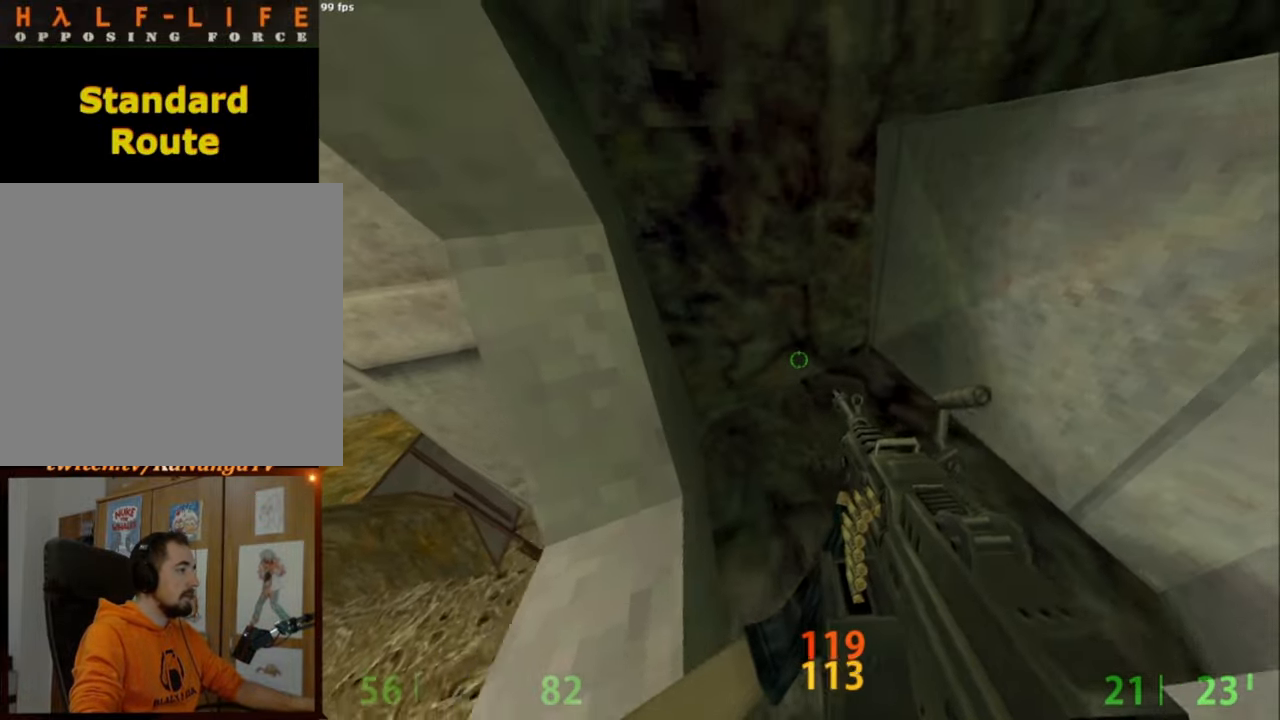
{"keys": [], "mouse": [], "events": [[84, "a", "down"], [117, "a", "up"]]}
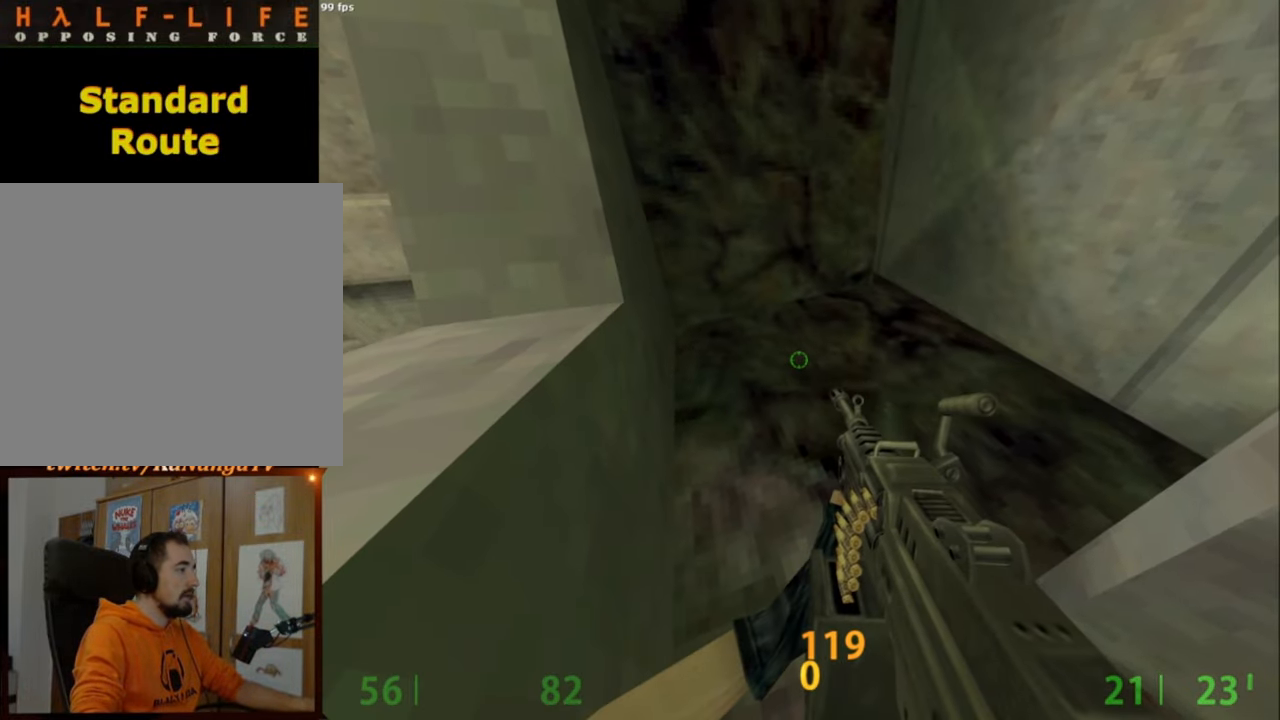
{"keys": ["ctrl", "s"], "mouse": [], "events": [[134, "ctrl", "down"], [134, "mouse_wheel_down", "down"], [184, "a", "down"], [234, "mouse_wheel_down", "up"], [484, "a", "up"], [484, "s", "down"]]}
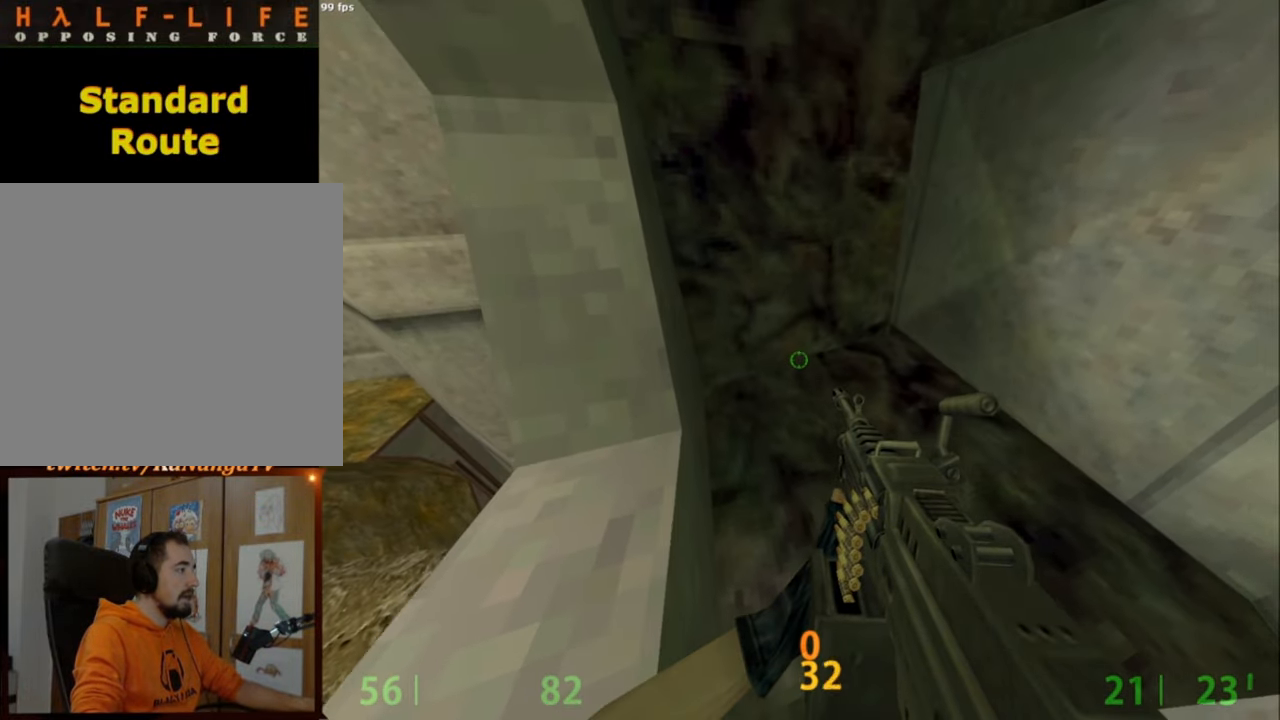
{"keys": [], "mouse": [], "events": [[100, "ctrl", "up"], [250, "s", "up"]]}
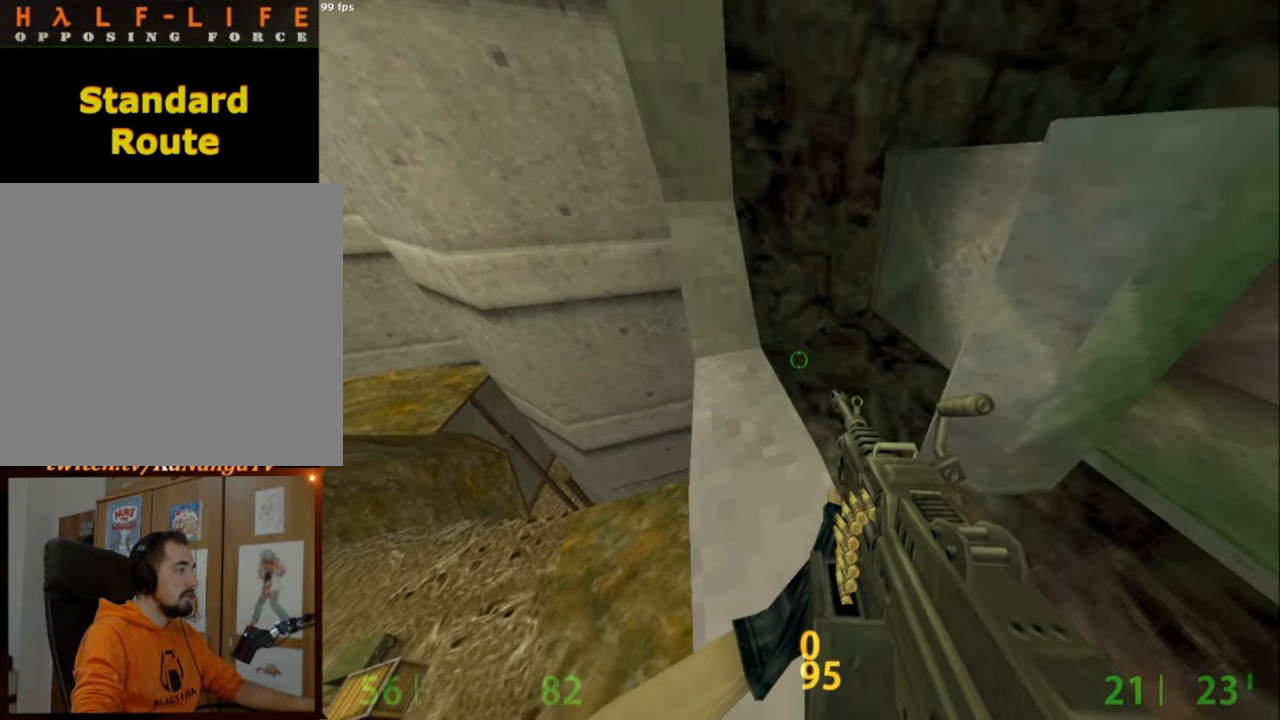
{"keys": [], "mouse": [], "events": []}
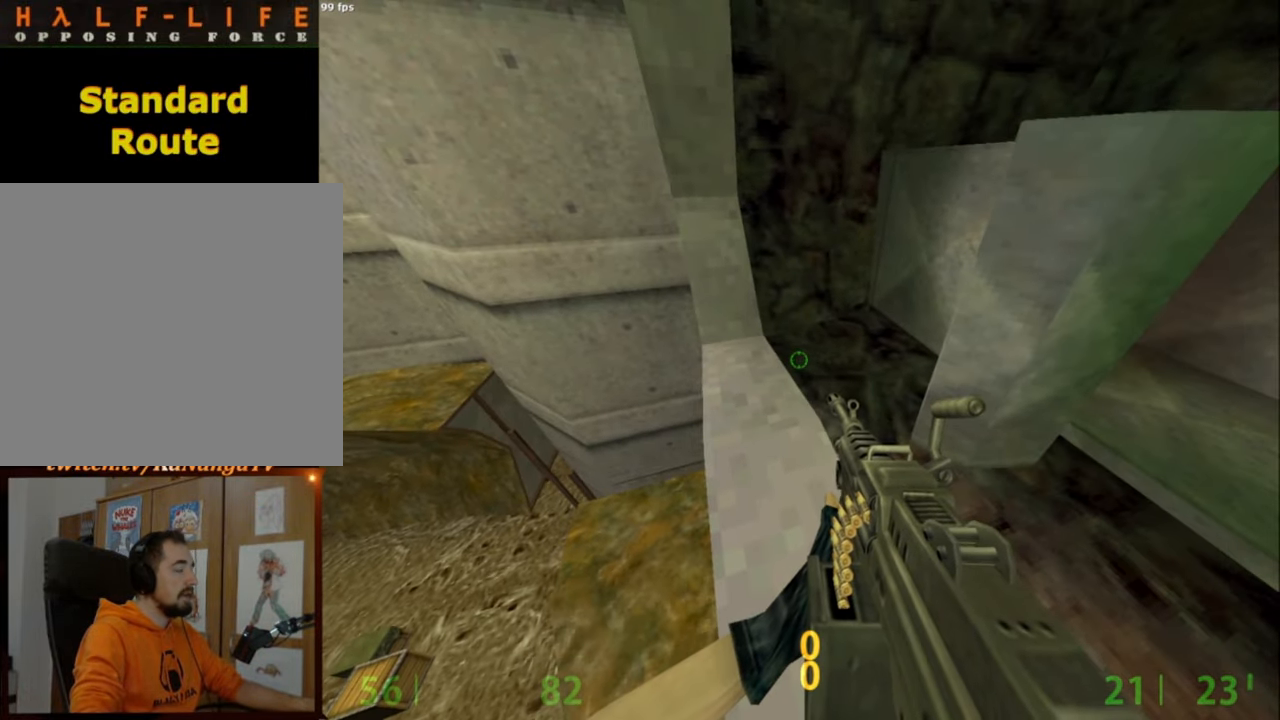
{"keys": [], "mouse": [], "events": []}
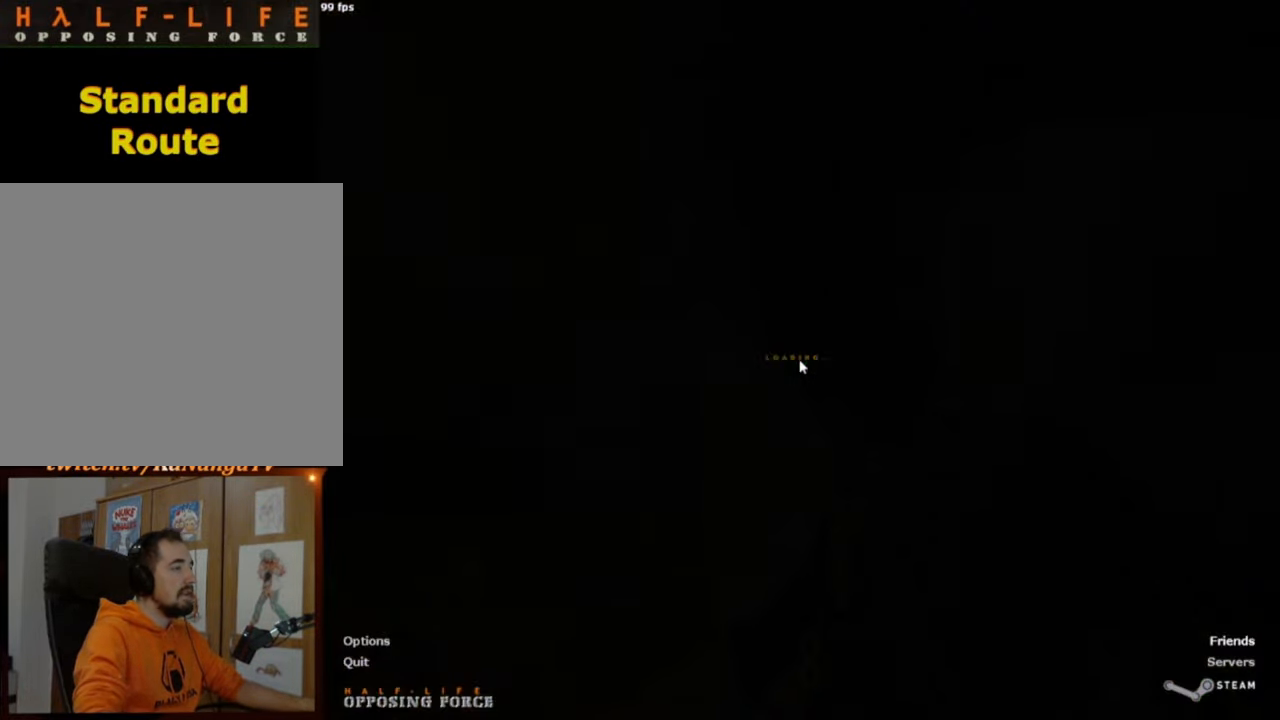
{"keys": [], "mouse": [], "events": []}
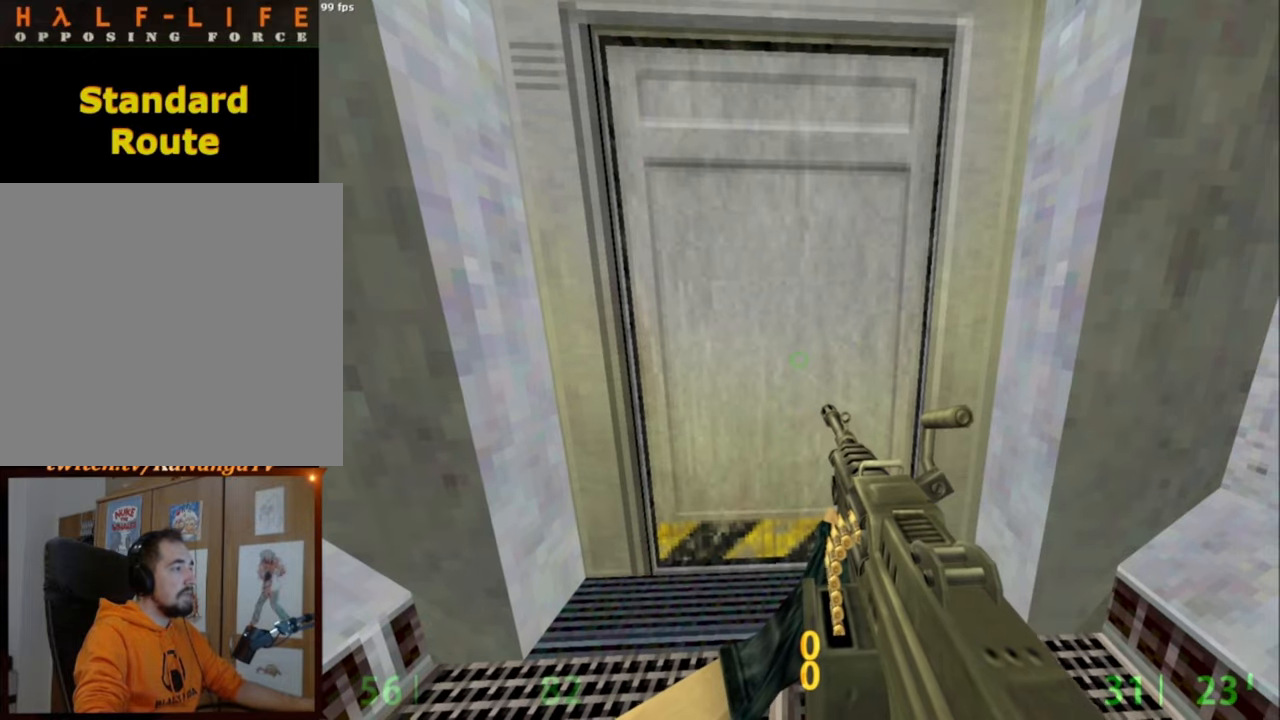
{"keys": ["w"], "mouse": [], "events": [[117, "w", "down"], [350, "d", "down"], [417, "d", "up"]]}
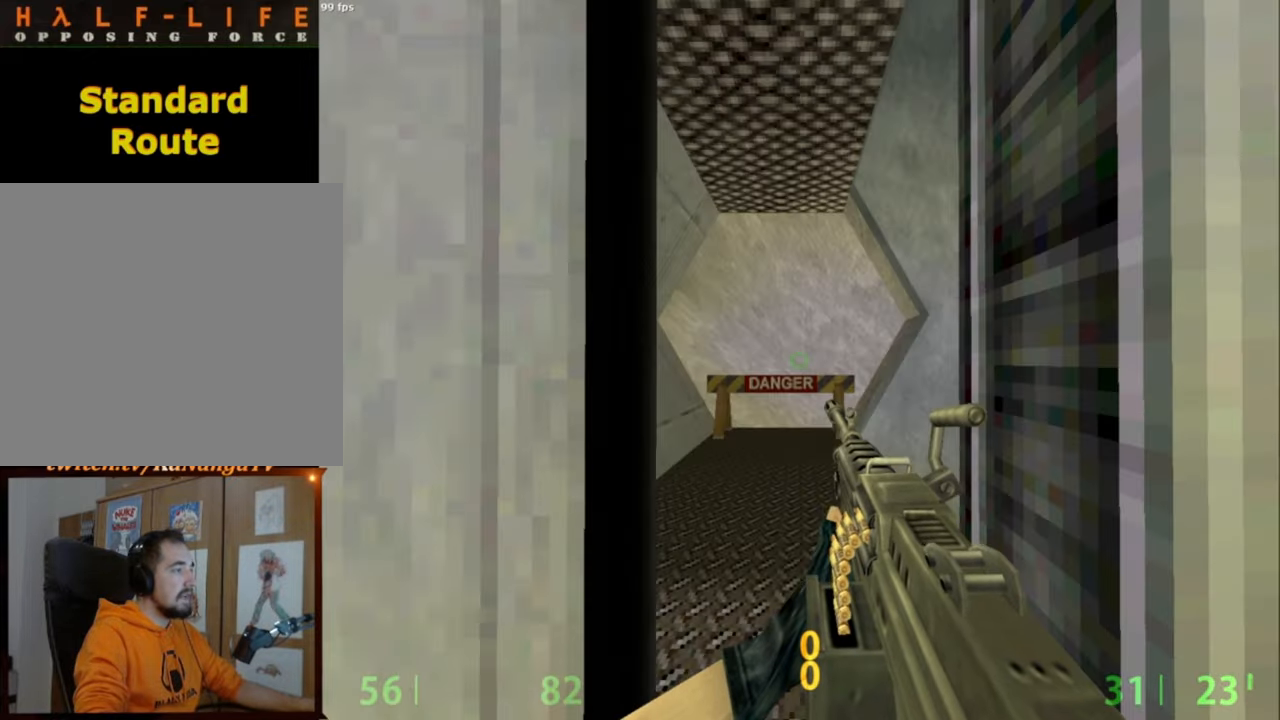
{"keys": ["ctrl"], "mouse": [], "events": [[284, "mouse_wheel_down", "down"], [334, "w", "up"], [367, "ctrl", "down"], [367, "mouse_wheel_down", "up"]]}
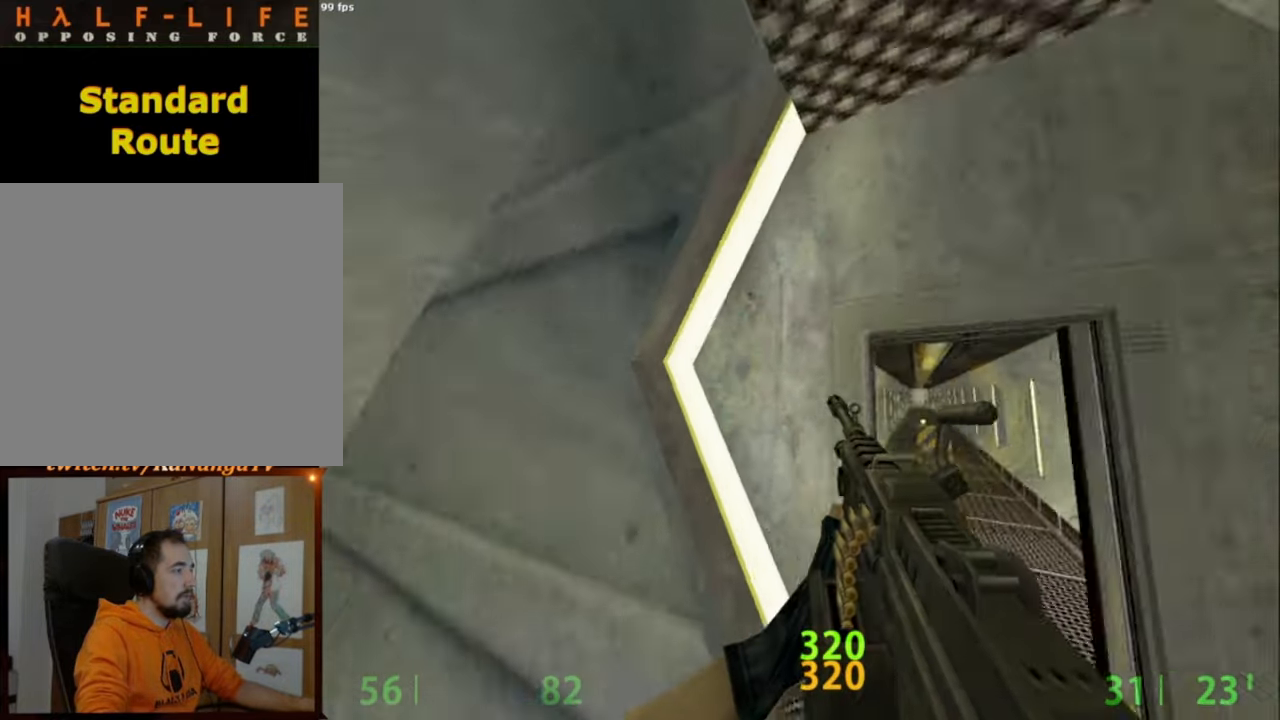
{"keys": ["ctrl"], "mouse": ["left"], "events": [[67, "mouse_left", "down"], [300, "mouse_wheel_down", "down"], [434, "mouse_wheel_down", "up"]]}
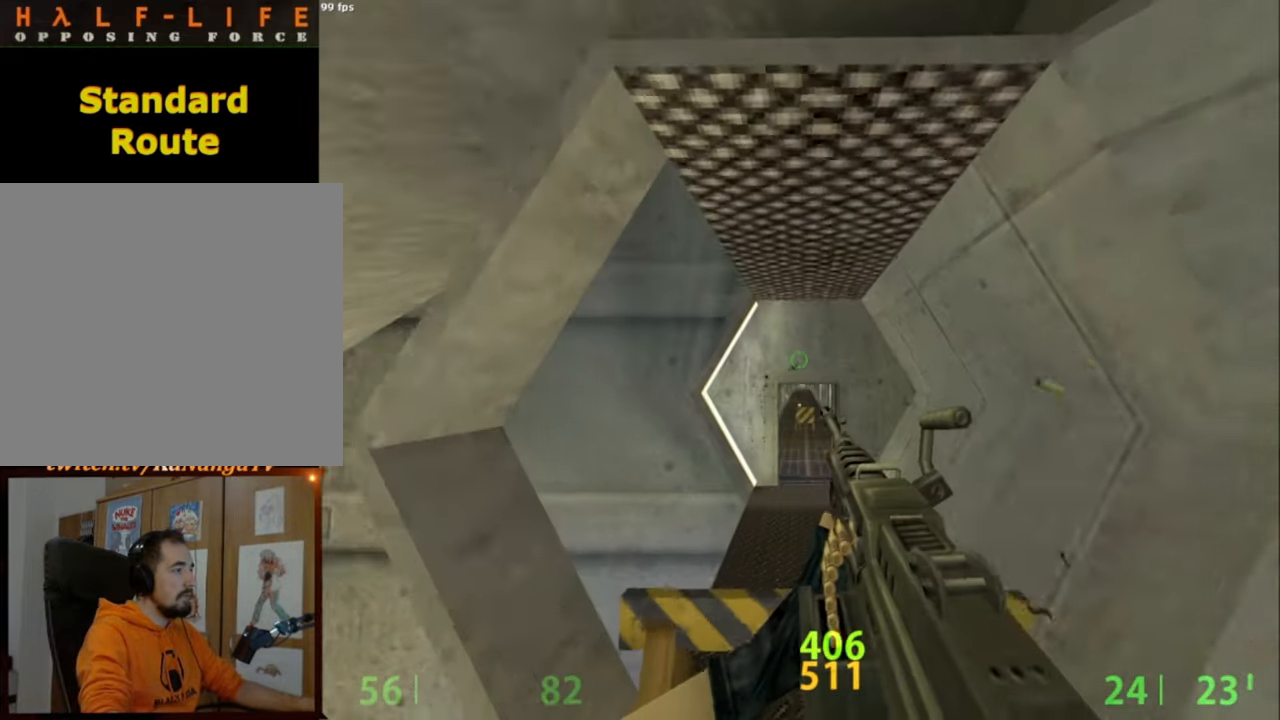
{"keys": ["a"], "mouse": [], "events": [[217, "a", "down"], [217, "ctrl", "up"], [267, "mouse_left", "up"]]}
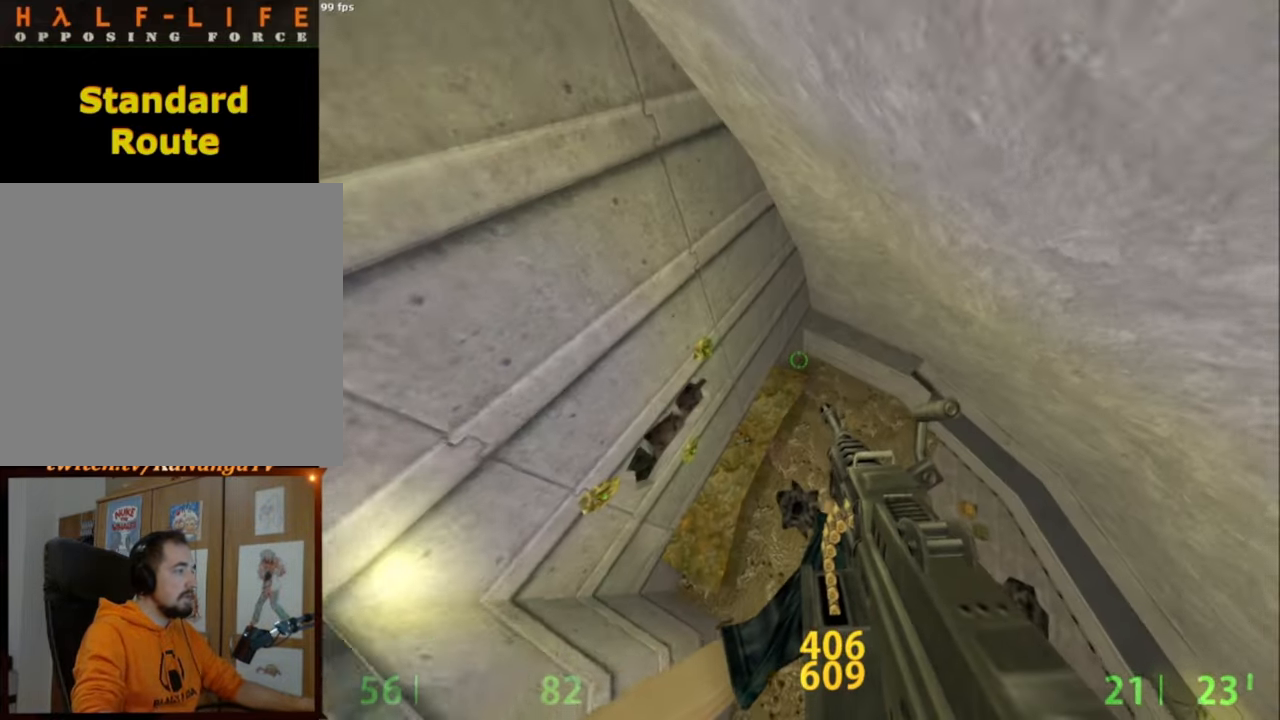
{"keys": ["a"], "mouse": [], "events": []}
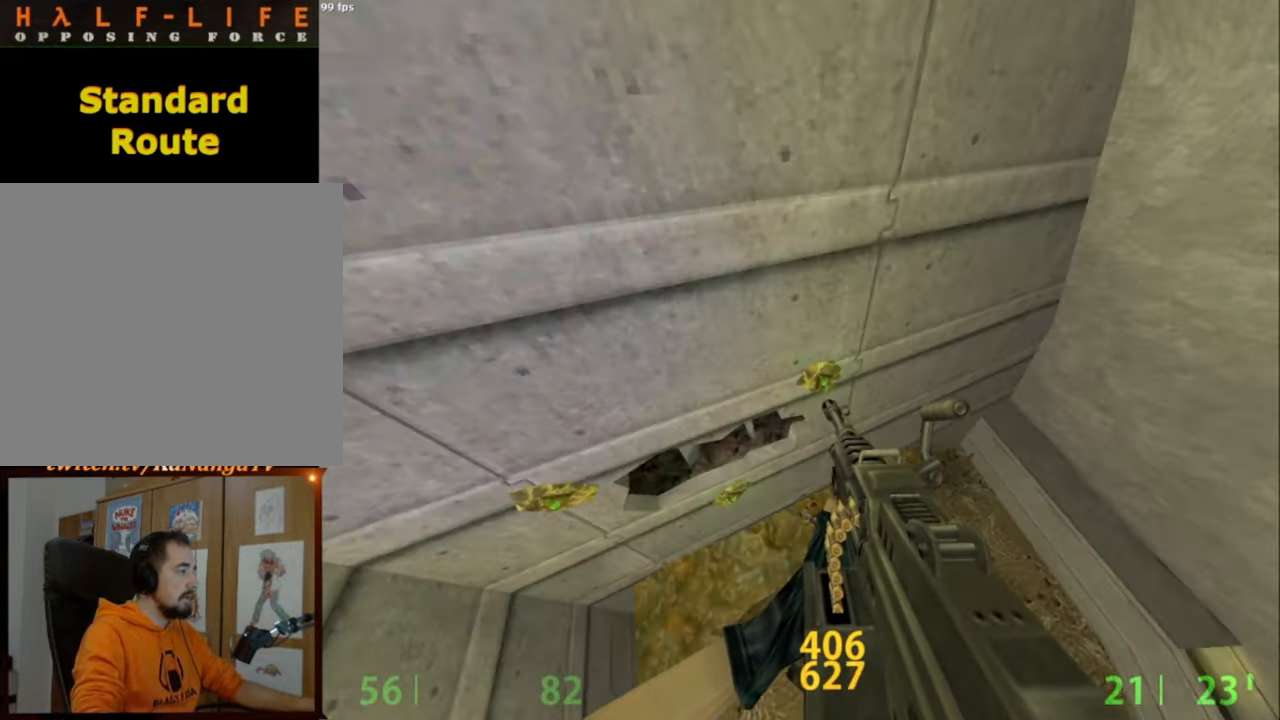
{"keys": ["a", "ctrl"], "mouse": [], "events": [[384, "ctrl", "down"]]}
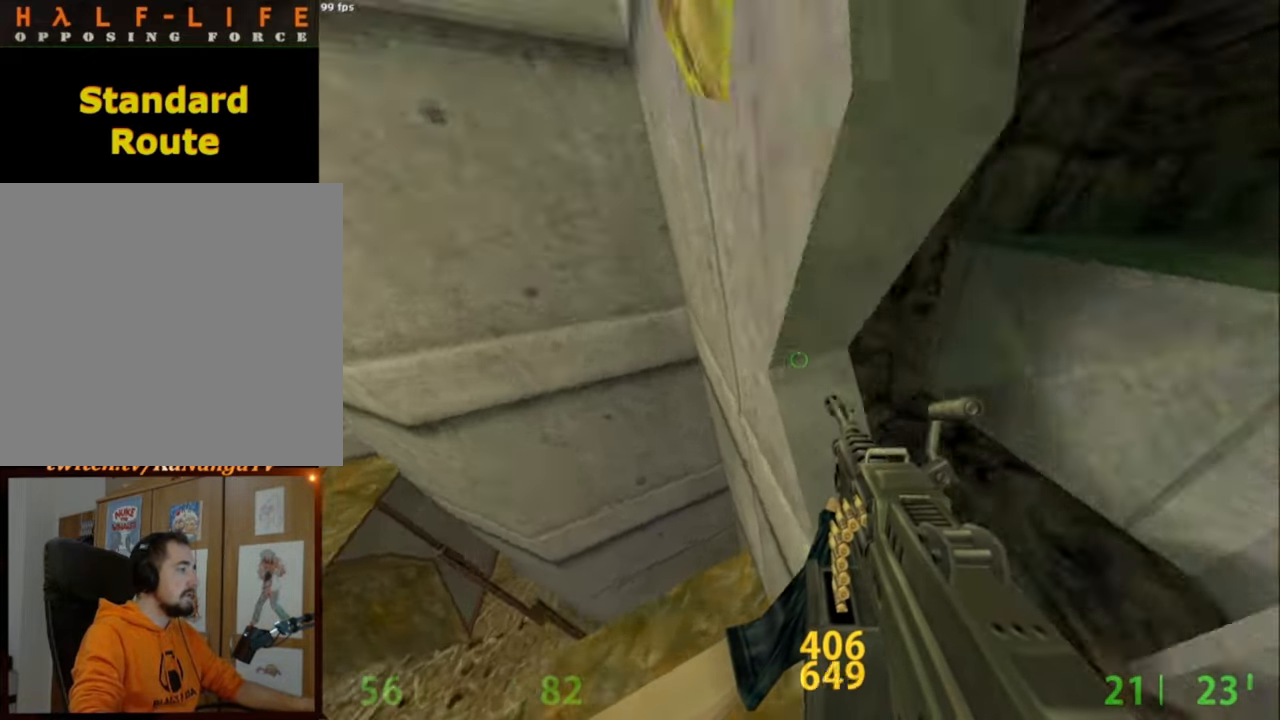
{"keys": ["a"], "mouse": [], "events": [[34, "a", "up"], [34, "d", "down"], [167, "d", "up"], [300, "ctrl", "up"], [500, "a", "down"]]}
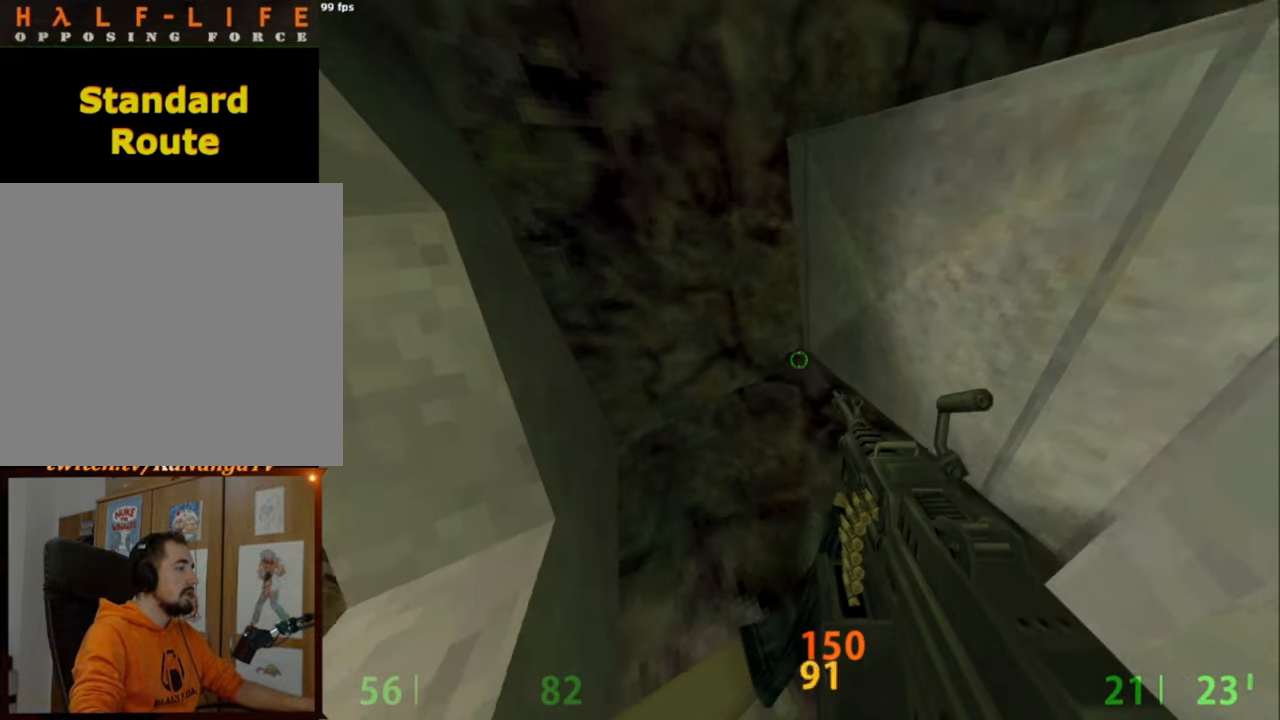
{"keys": [], "mouse": [], "events": [[84, "a", "up"]]}
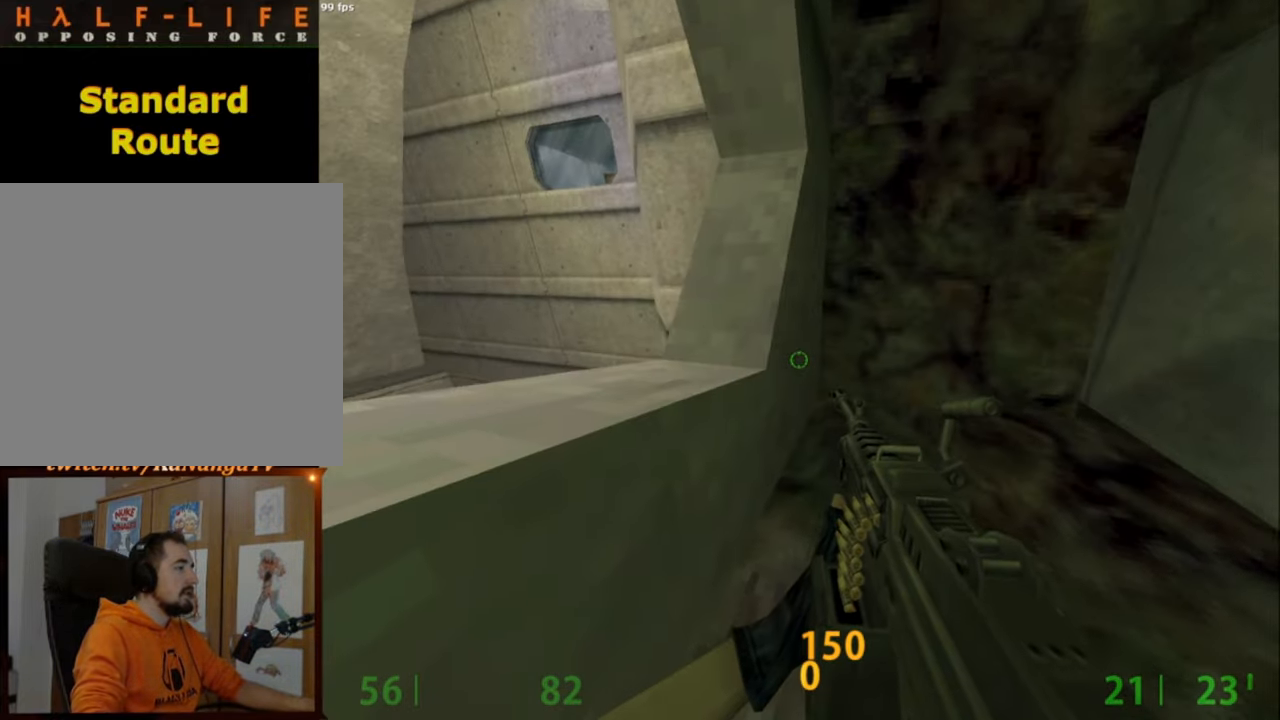
{"keys": [], "mouse": [], "events": []}